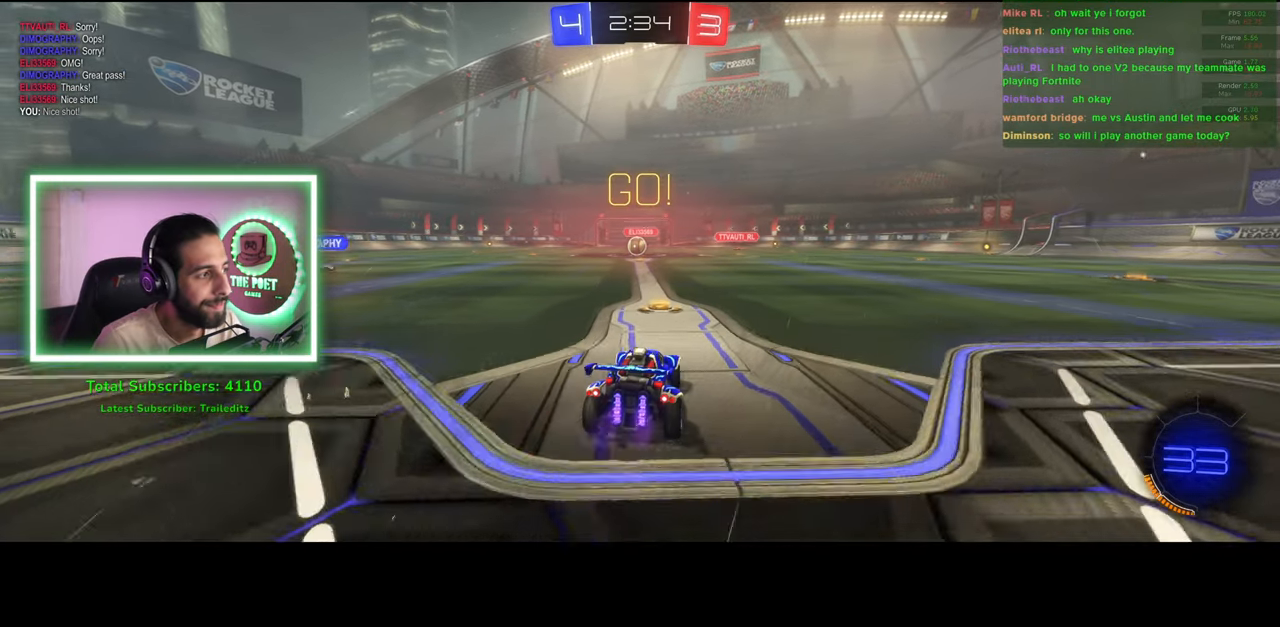
Gameplay with keyboard and mouse; each line is a JSON object with the keys and mouse buttons held at the frame after it. "events" lists presses ("down") and releases ("up") of "a", "ctrl", "d", "e", "q", "s", "shift", "space", "w", "mouse_left", "mouse_wheel", "mouse_right", "mouse_mb4" and "mouse_mb5" between this image and that frame as [ms after this image, input, new state], when the widget could be followed in between. "mouse_left", "mouse_wheel", "mouse_right", "mouse_mb4", "mouse_mb5" = the "left", "wheel", "right", "mb4", "mb5" buttons of the "mouse" list. No other keys are recorded. "wheel" means that the mouse wheel is clicked or scrolled. Mouse movement is not recorded.
{"keys": ["w"], "mouse": [], "events": [[150, "a", "down"], [200, "a", "up"]]}
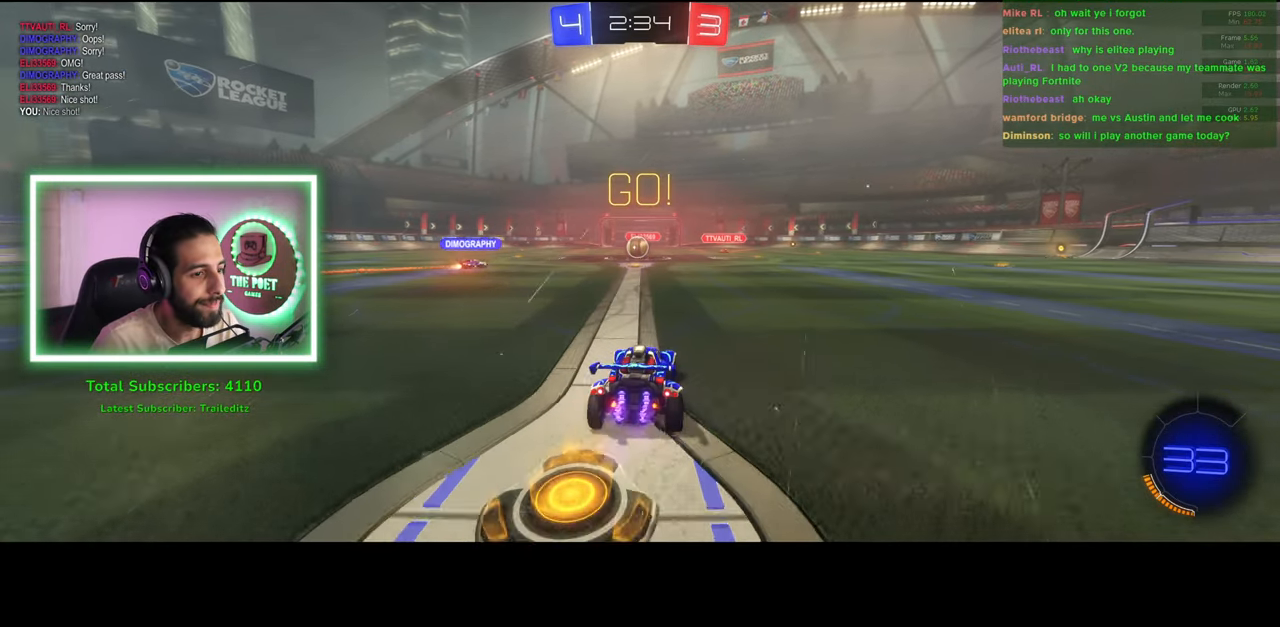
{"keys": ["a", "w"], "mouse": [], "events": [[500, "a", "down"]]}
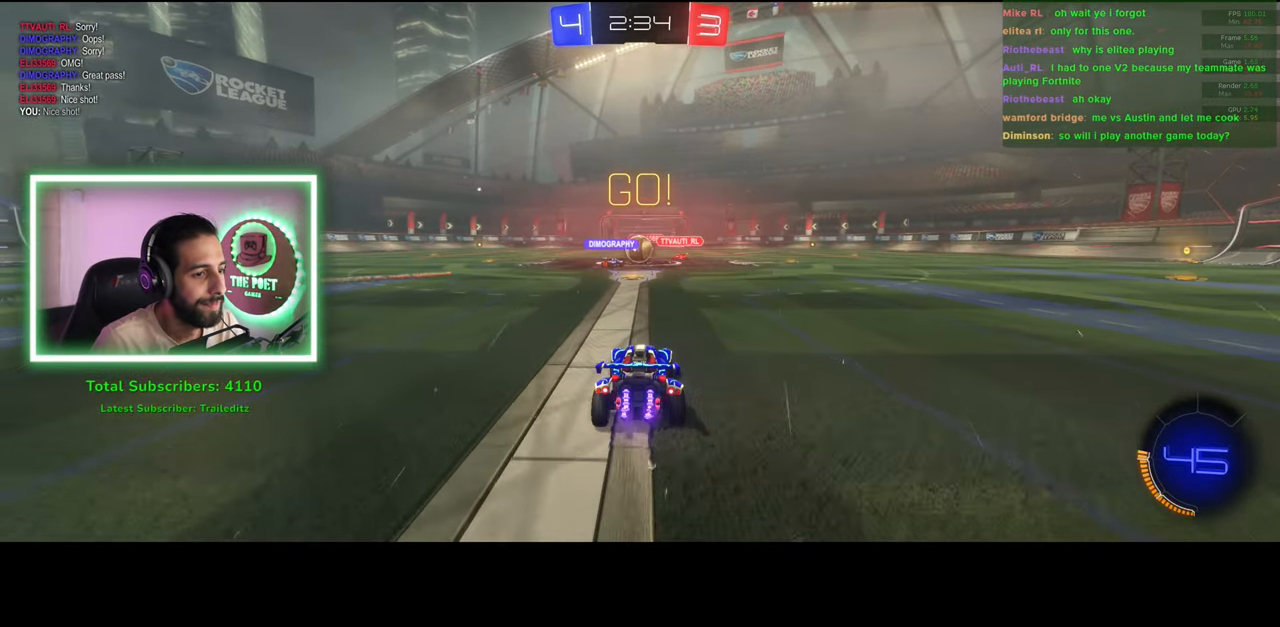
{"keys": ["d", "shift", "w"], "mouse": [], "events": [[116, "a", "up"], [200, "d", "down"], [383, "shift", "down"]]}
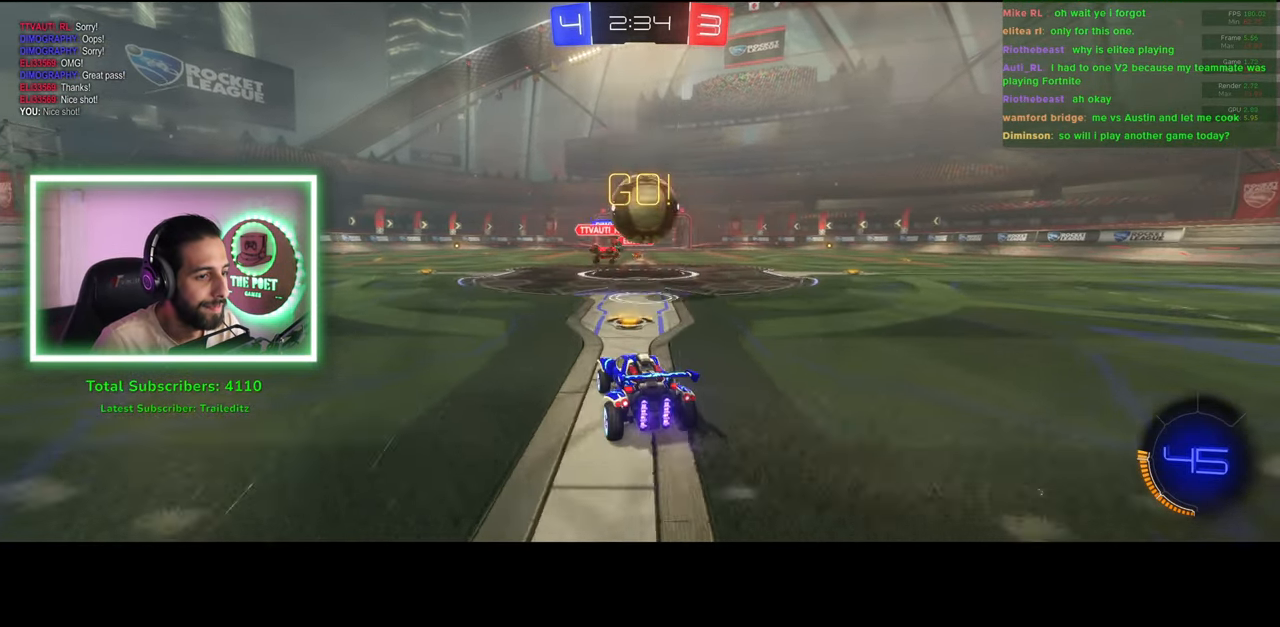
{"keys": ["d", "w"], "mouse": [], "events": [[100, "shift", "up"]]}
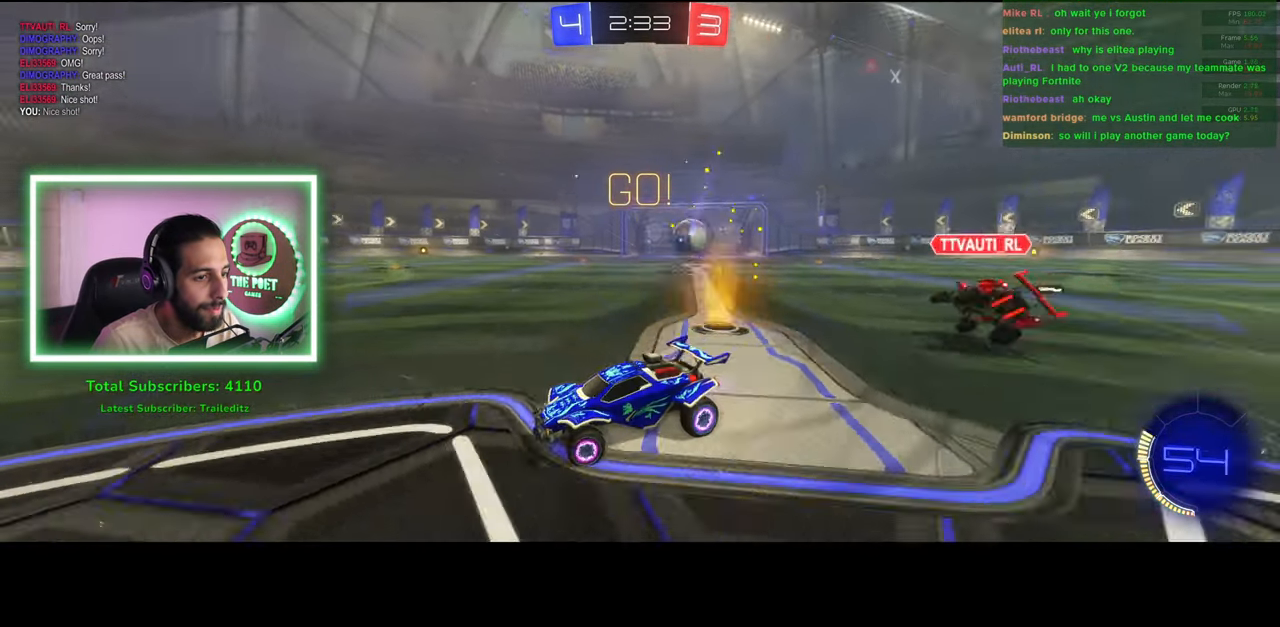
{"keys": [], "mouse": [], "events": [[416, "d", "up"], [450, "w", "up"]]}
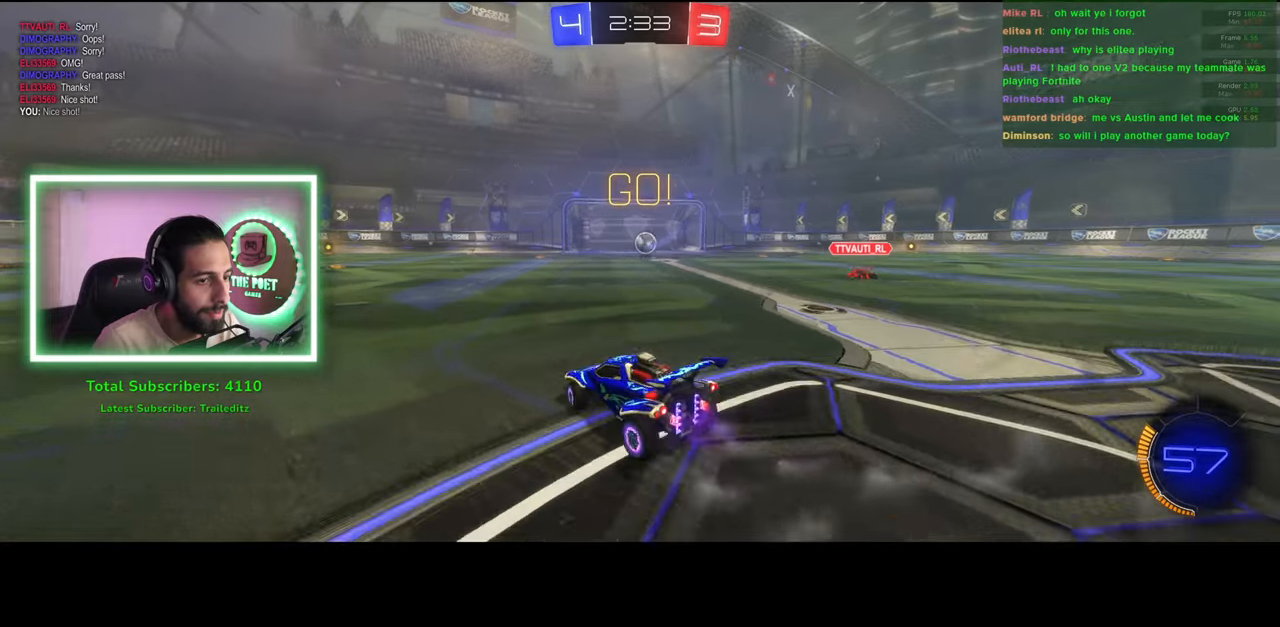
{"keys": [], "mouse": [], "events": []}
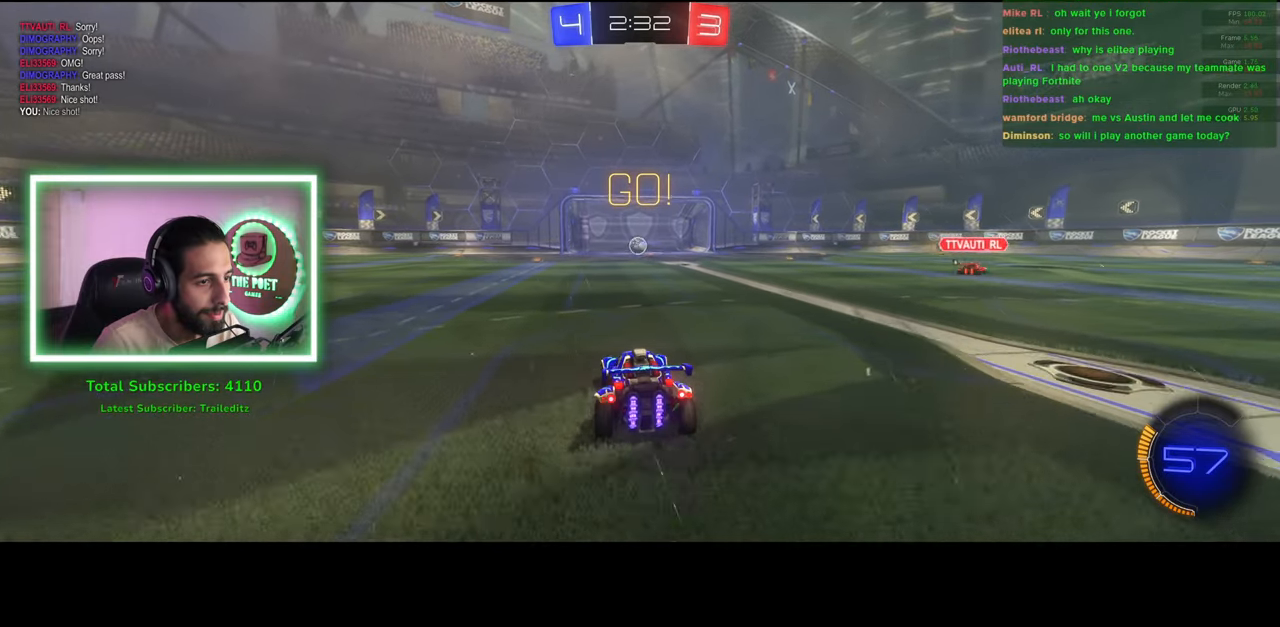
{"keys": [], "mouse": [], "events": []}
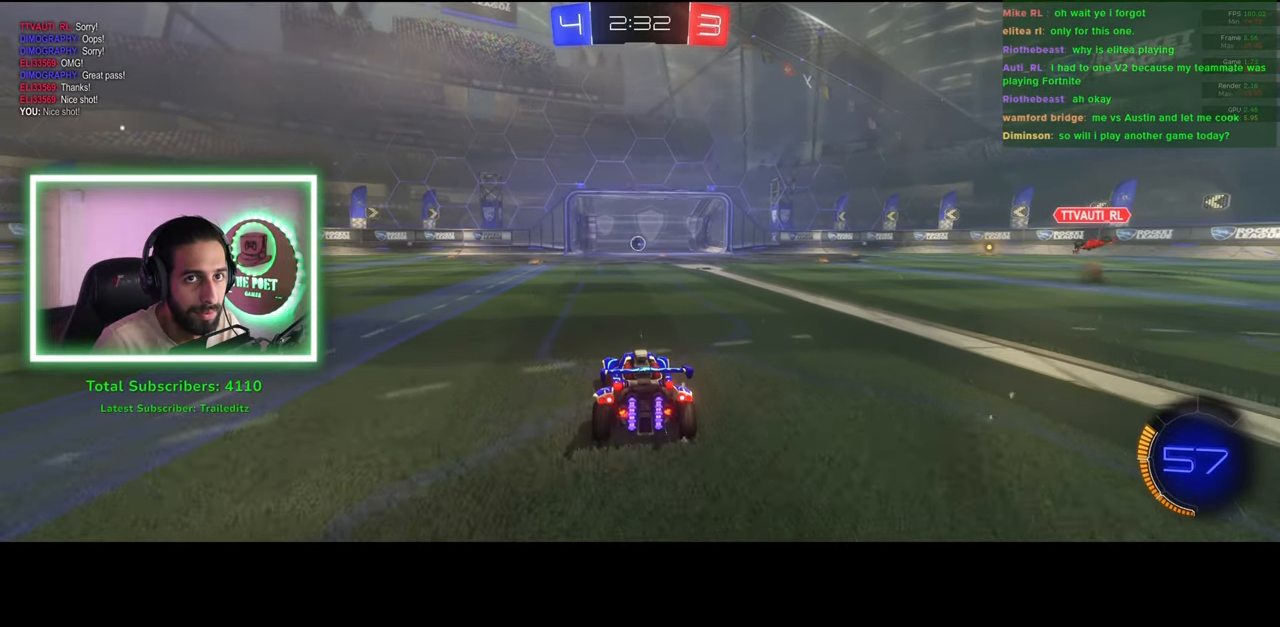
{"keys": [], "mouse": [], "events": []}
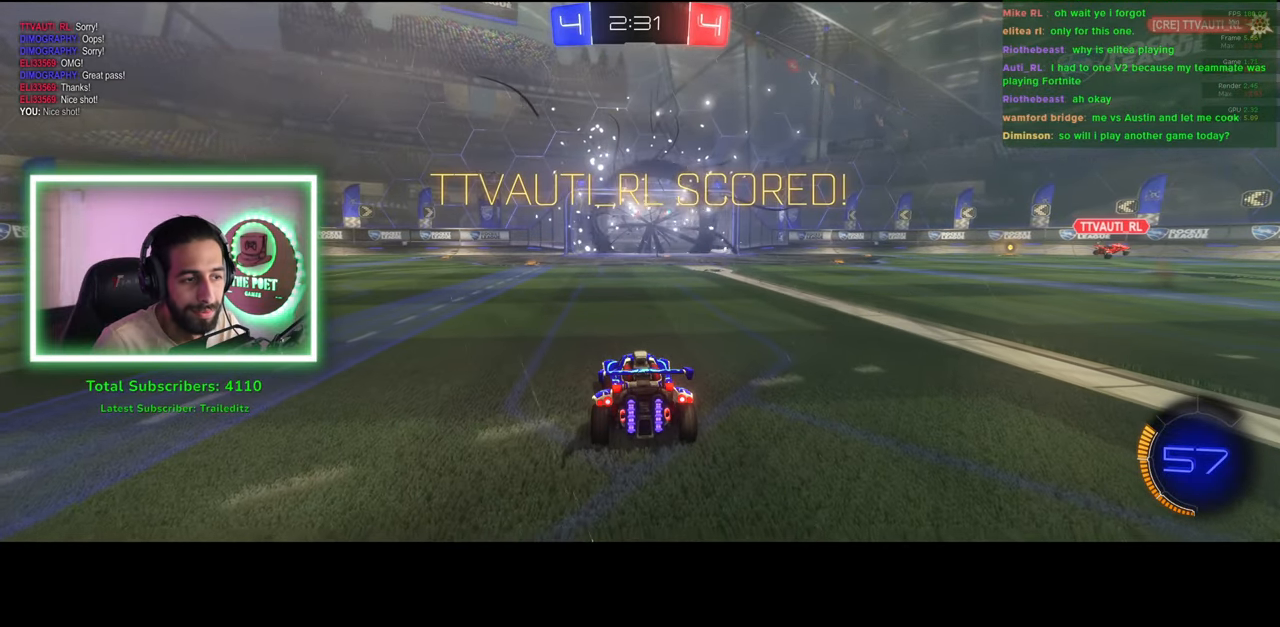
{"keys": [], "mouse": [], "events": []}
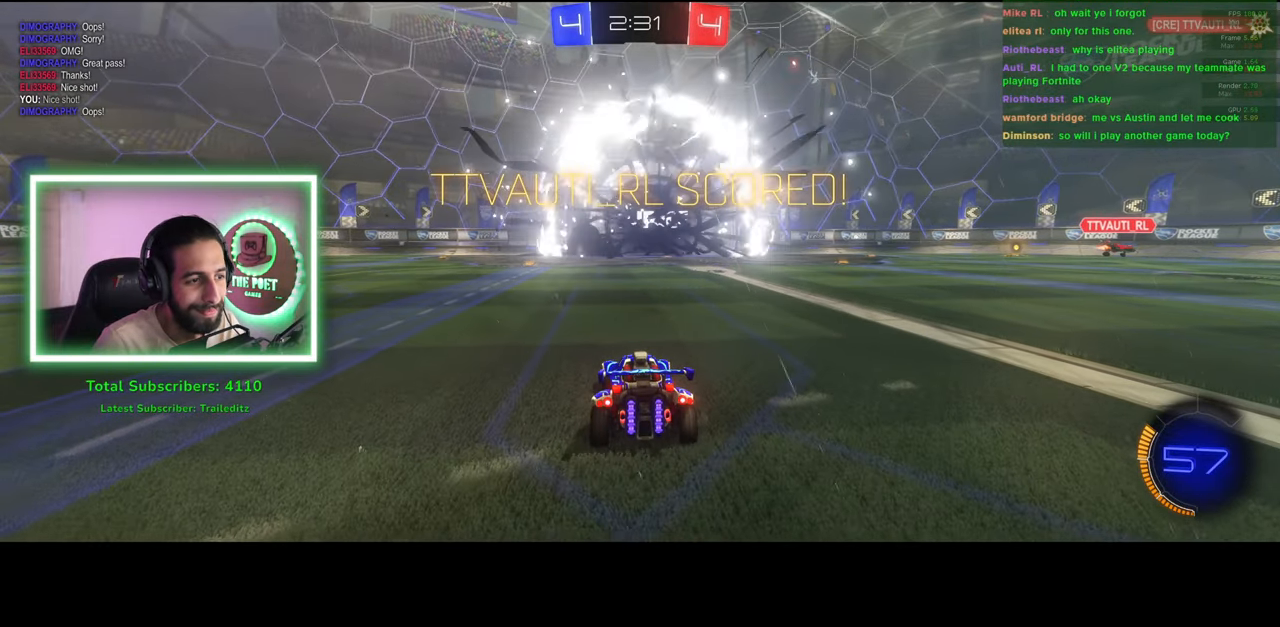
{"keys": [], "mouse": [], "events": []}
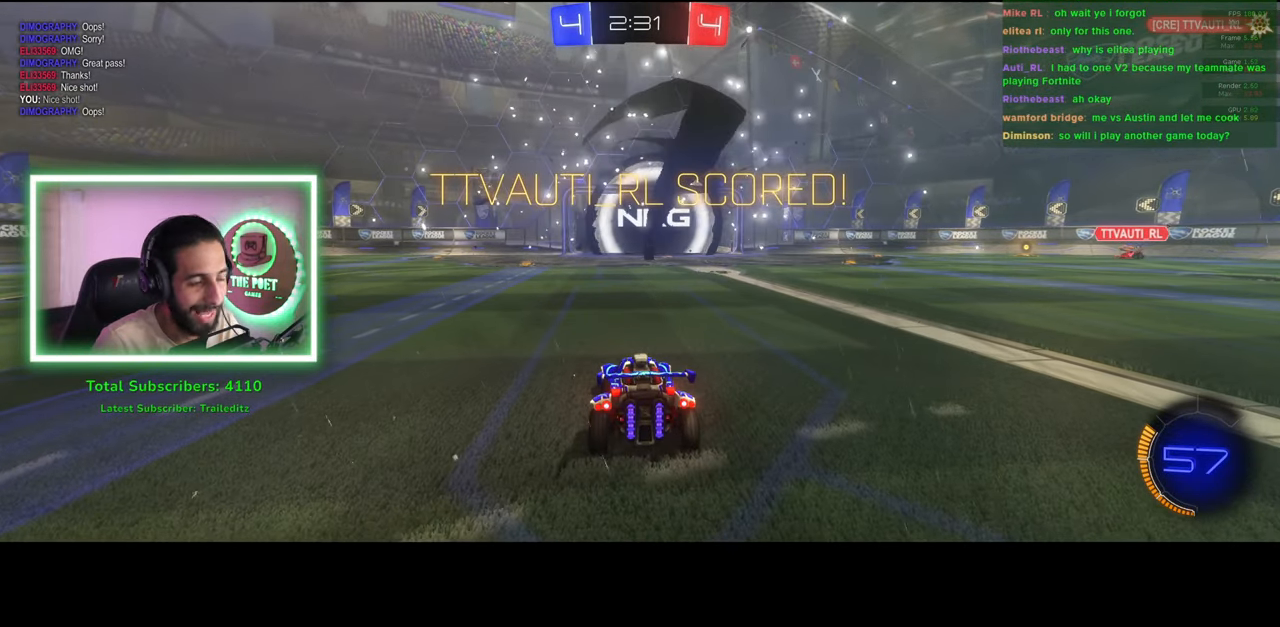
{"keys": [], "mouse": [], "events": []}
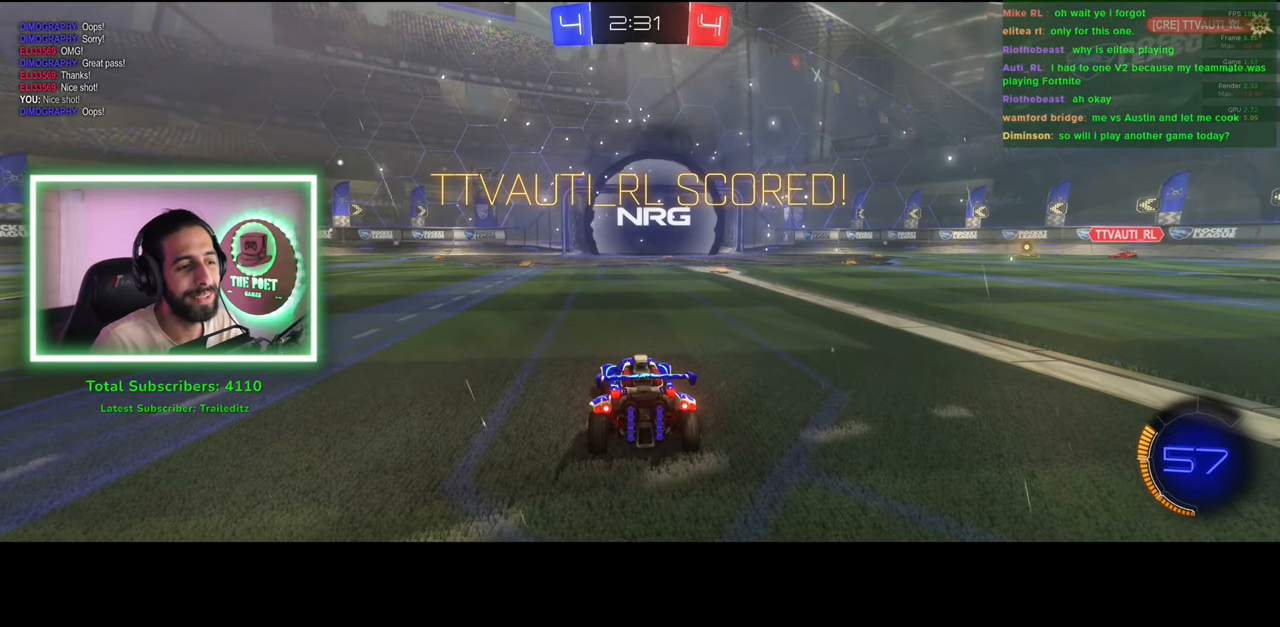
{"keys": [], "mouse": [], "events": []}
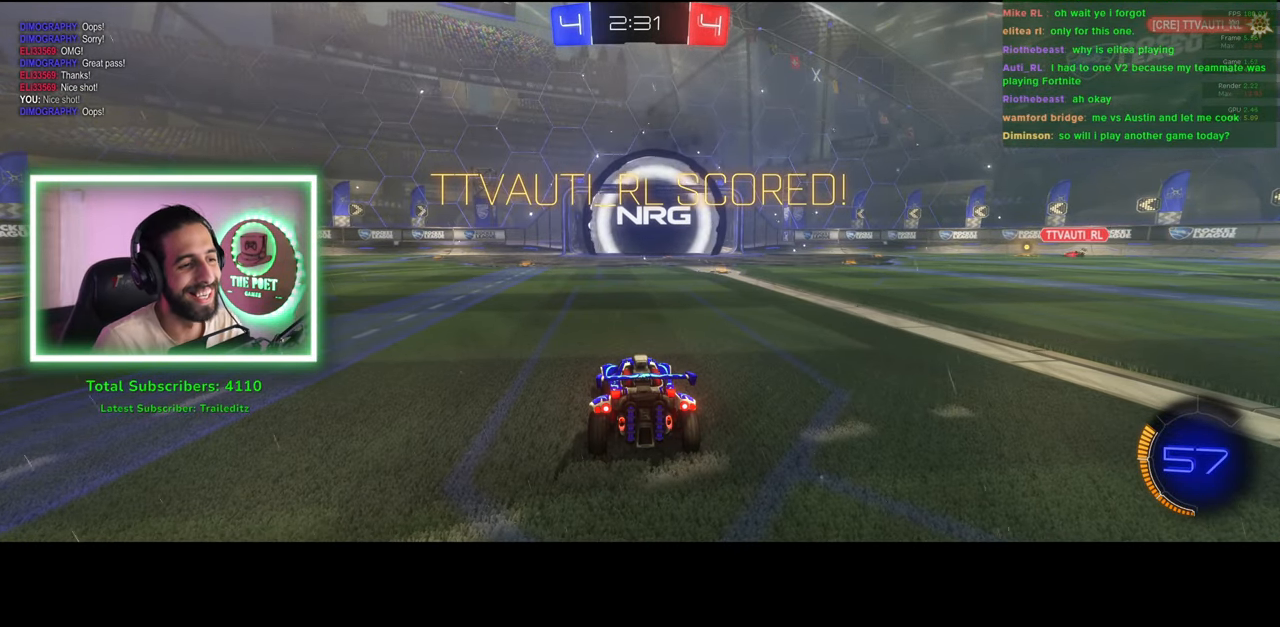
{"keys": [], "mouse": [], "events": []}
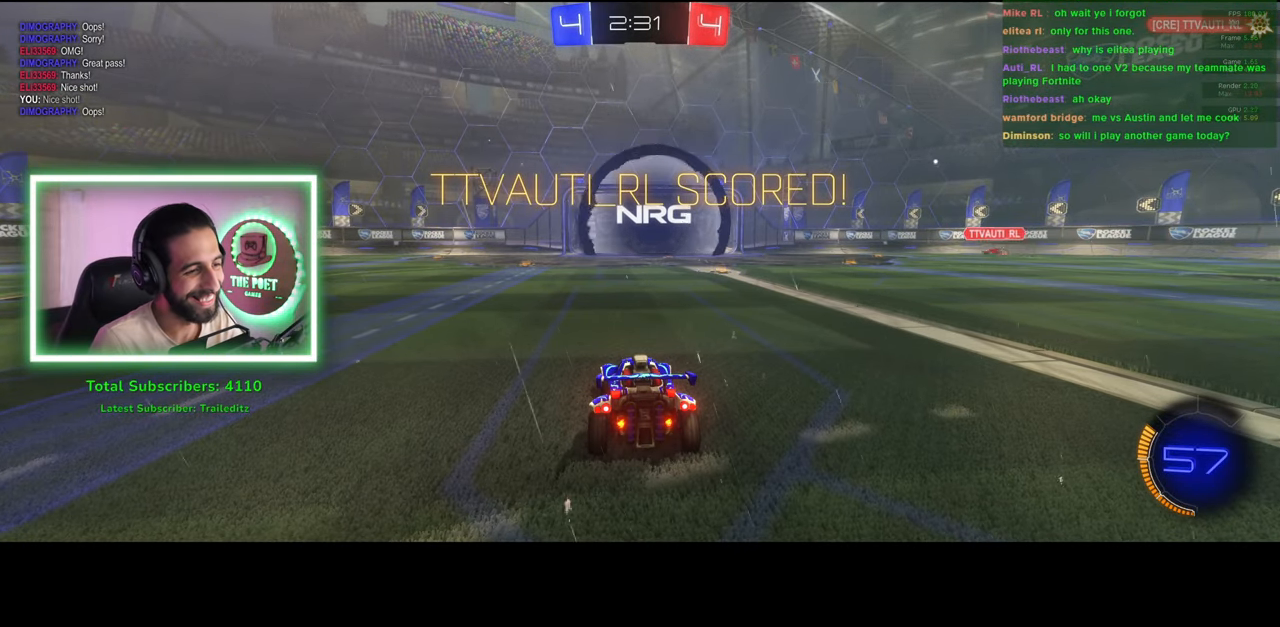
{"keys": [], "mouse": [], "events": []}
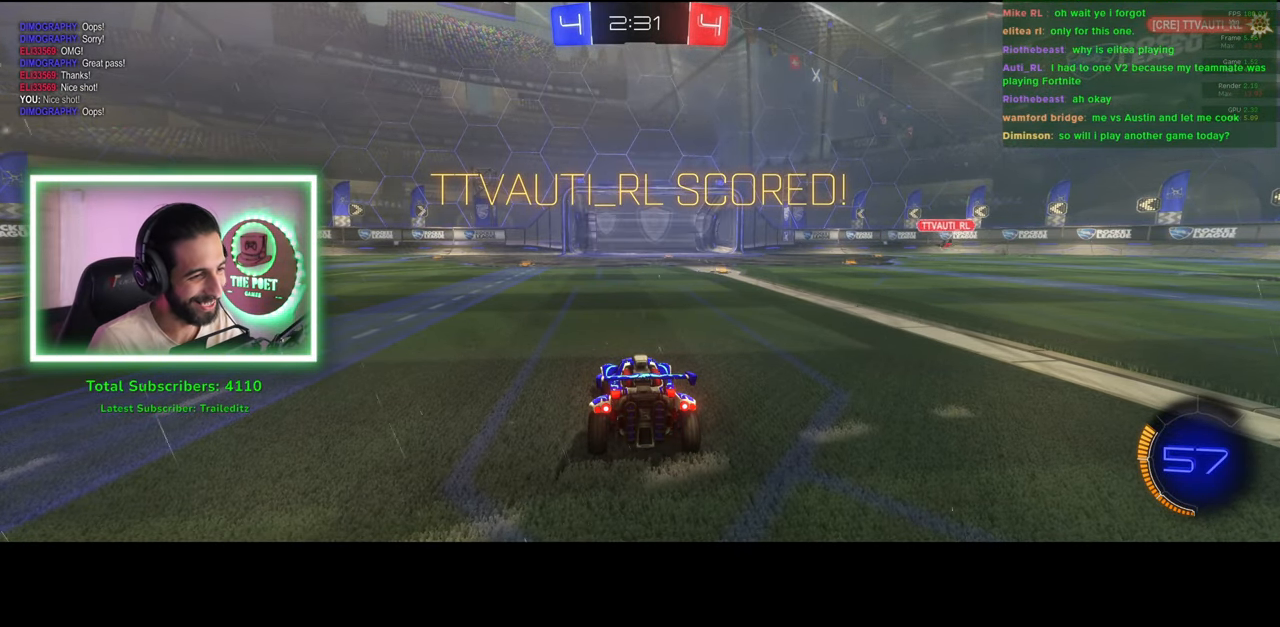
{"keys": [], "mouse": [], "events": []}
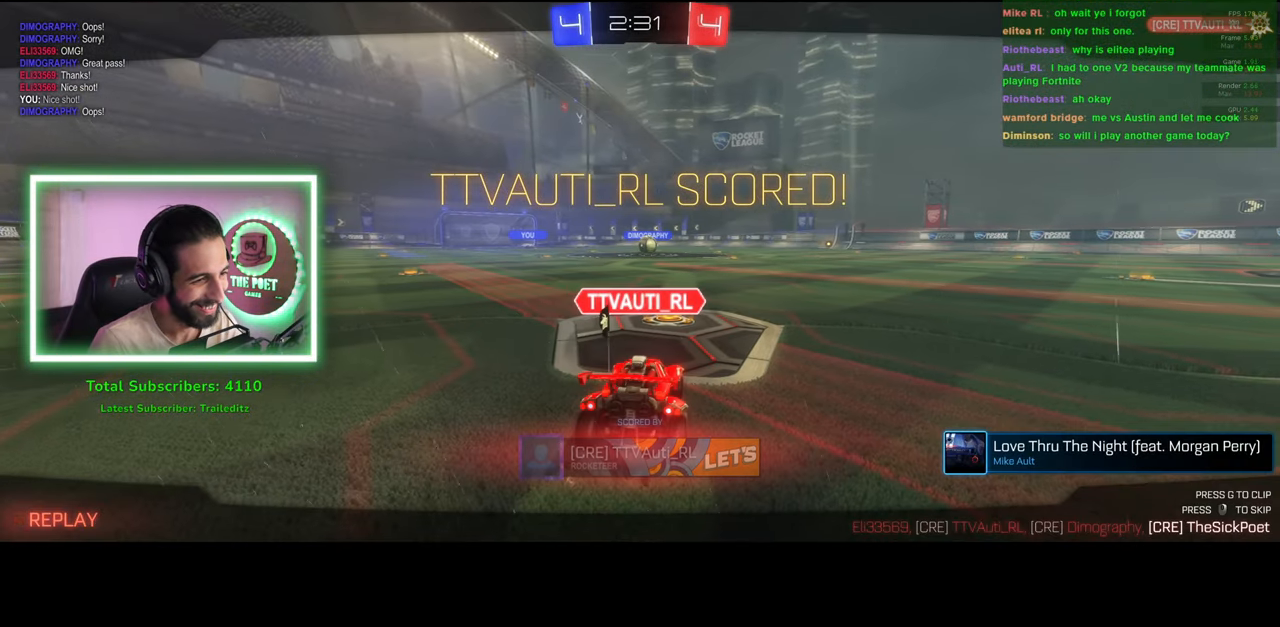
{"keys": [], "mouse": [], "events": [[116, "mouse_right", "down"], [200, "mouse_right", "up"]]}
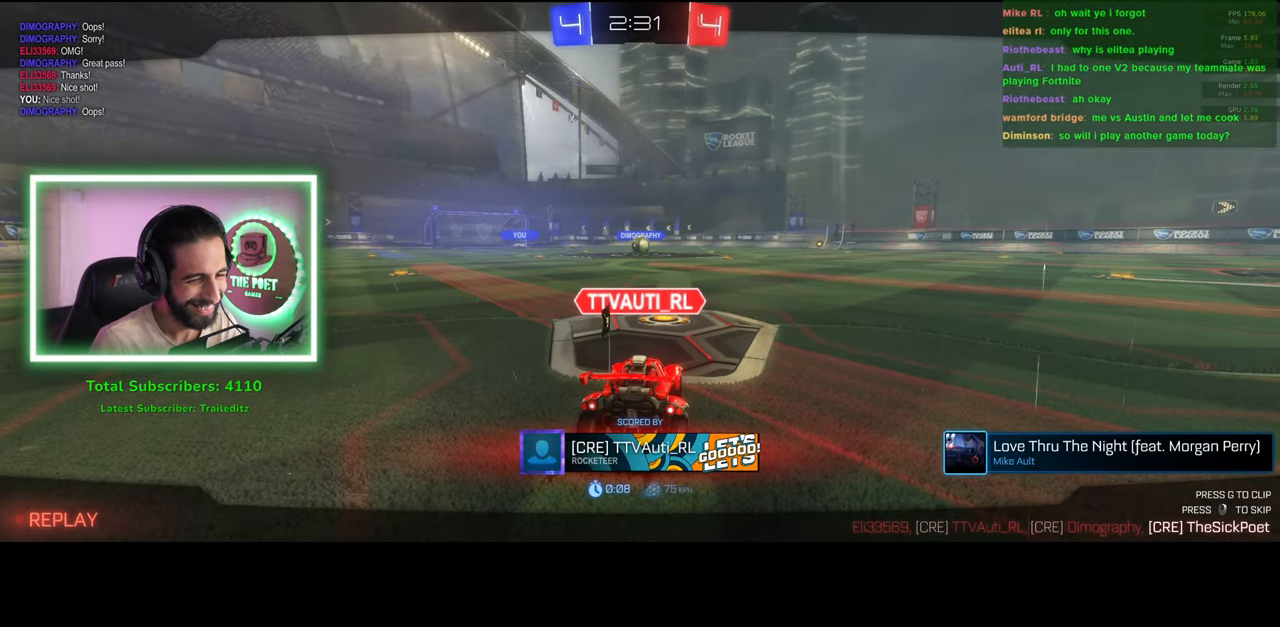
{"keys": [], "mouse": [], "events": []}
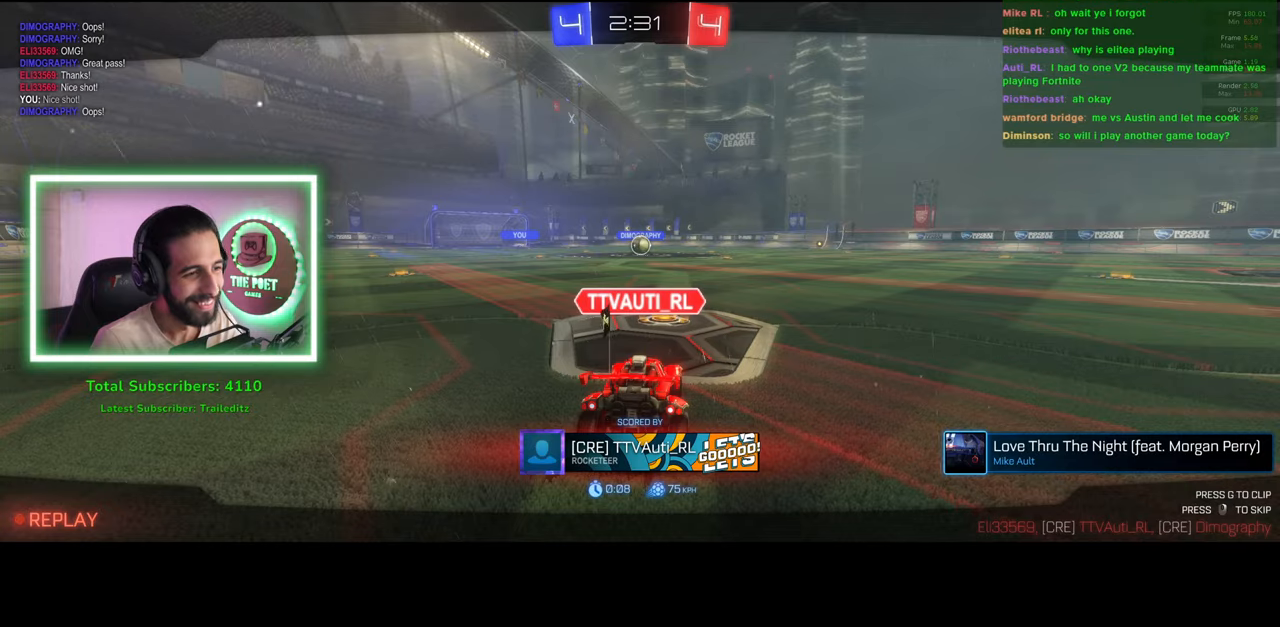
{"keys": [], "mouse": [], "events": []}
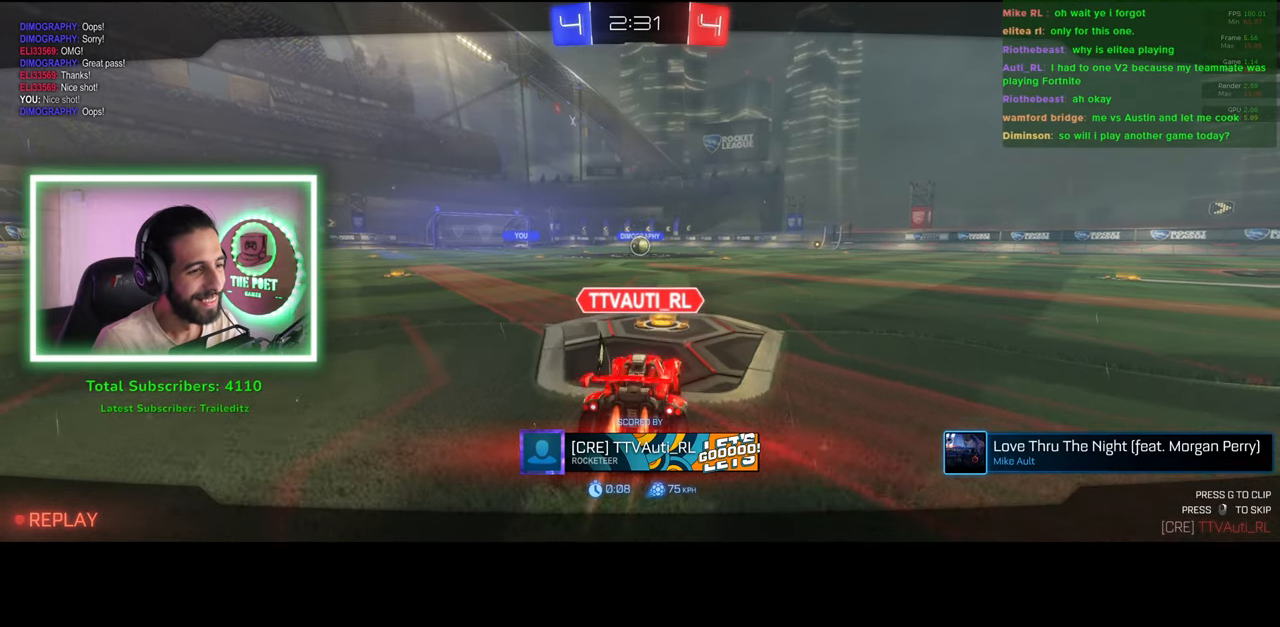
{"keys": [], "mouse": [], "events": []}
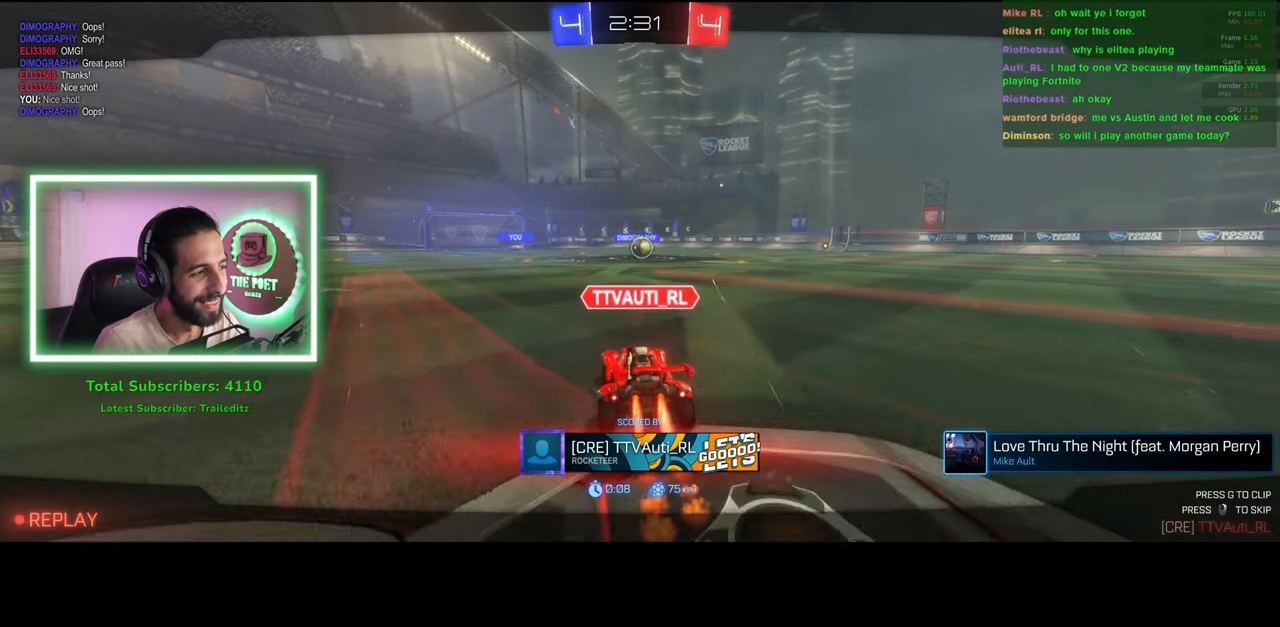
{"keys": [], "mouse": [], "events": []}
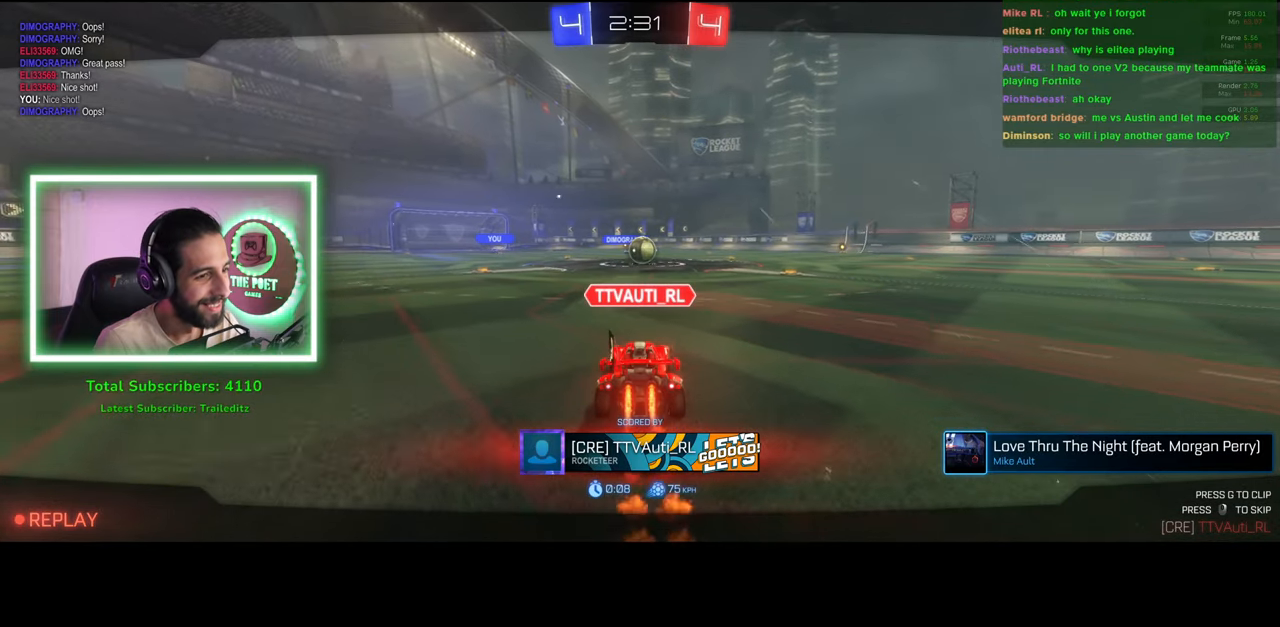
{"keys": [], "mouse": [], "events": []}
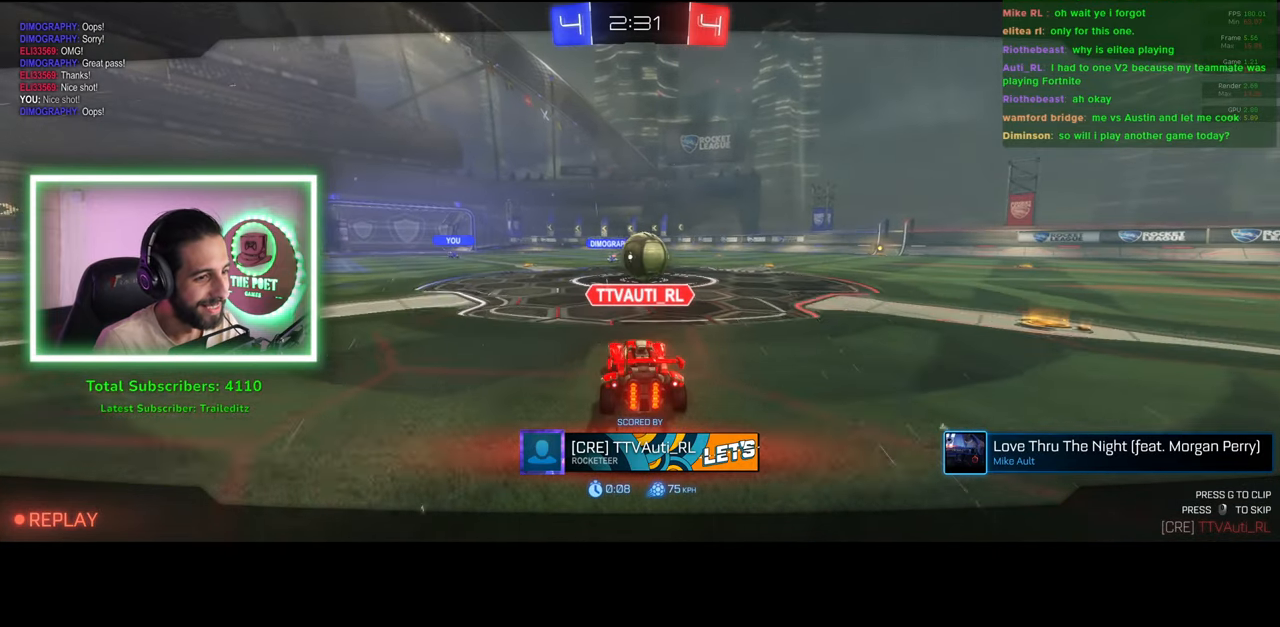
{"keys": [], "mouse": [], "events": []}
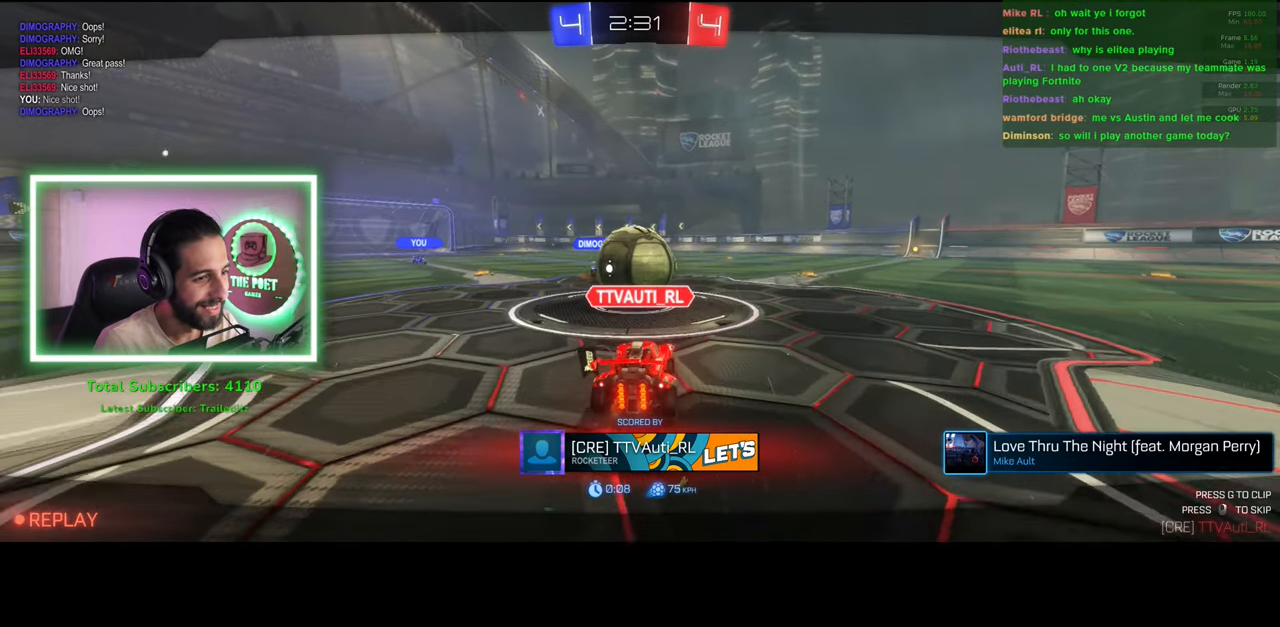
{"keys": ["w"], "mouse": [], "events": [[500, "w", "down"]]}
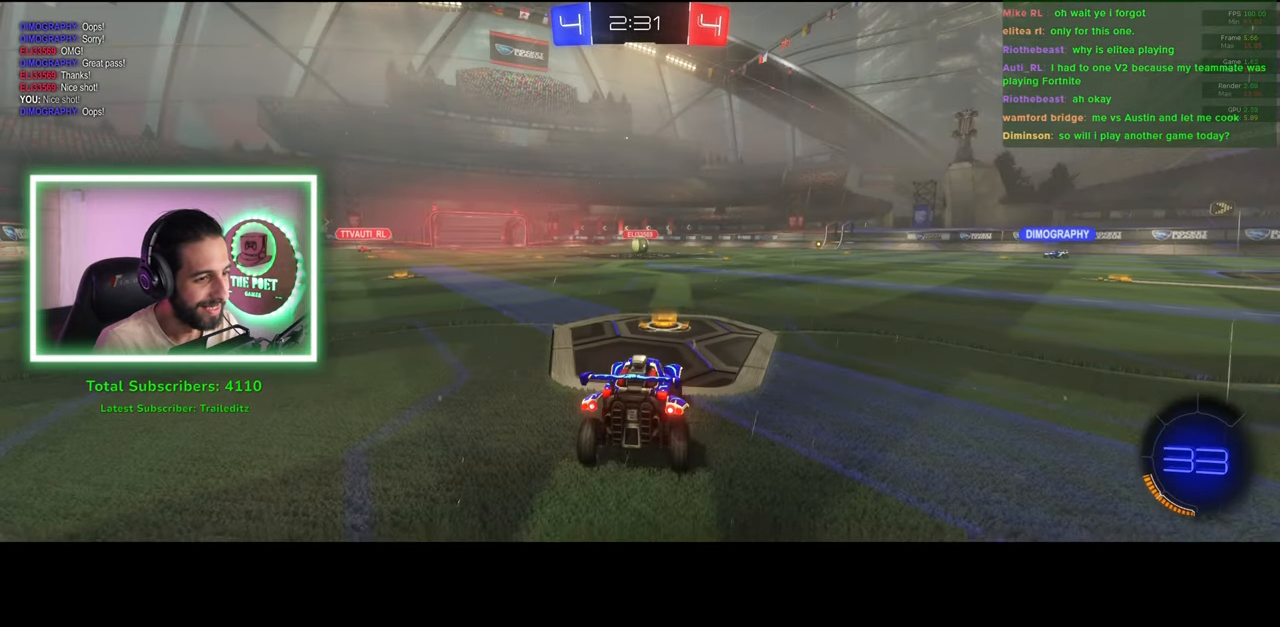
{"keys": ["w"], "mouse": ["wheel"], "events": [[483, "mouse_wheel", "down"]]}
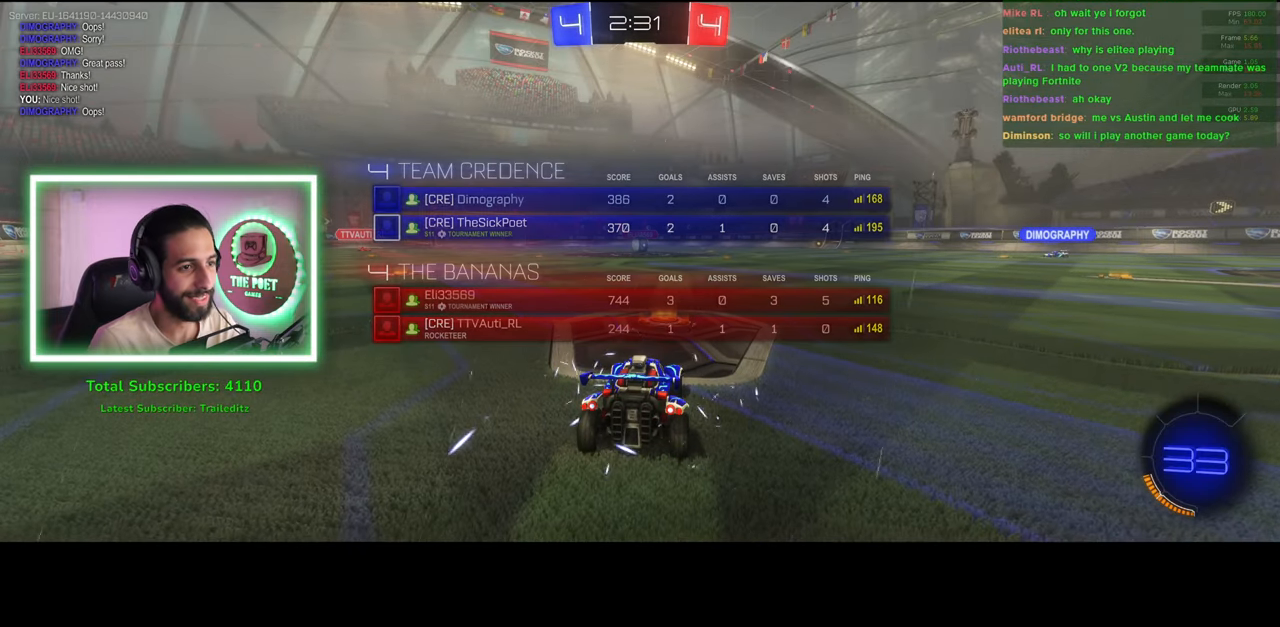
{"keys": ["w"], "mouse": [], "events": [[66, "mouse_wheel", "up"], [166, "mouse_wheel", "down"], [216, "mouse_wheel", "up"], [333, "mouse_wheel", "down"], [383, "mouse_wheel", "up"]]}
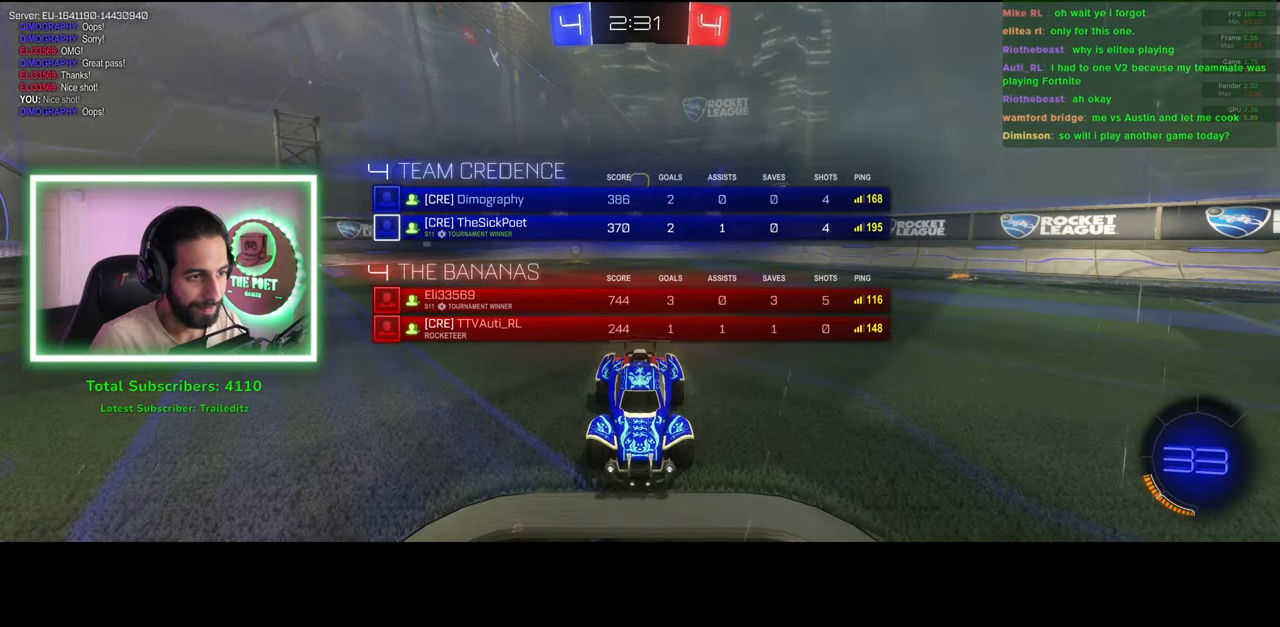
{"keys": ["w"], "mouse": [], "events": [[366, "mouse_wheel", "down"], [416, "mouse_wheel", "up"]]}
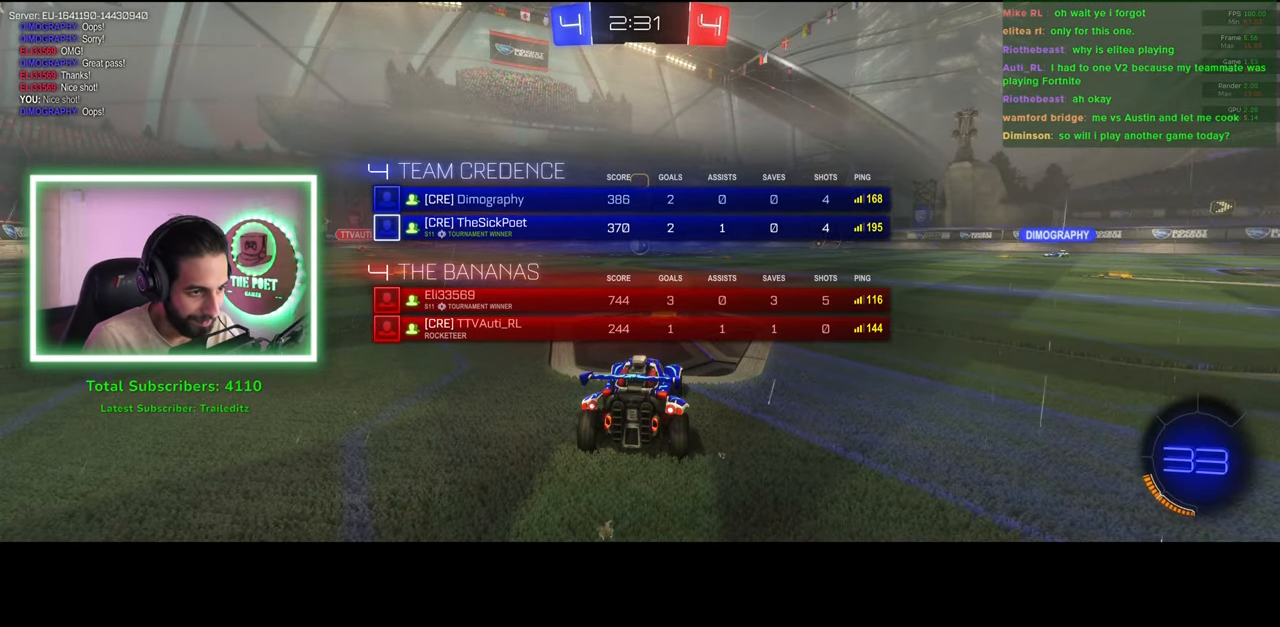
{"keys": ["w"], "mouse": [], "events": [[16, "mouse_wheel", "down"], [83, "mouse_wheel", "up"], [166, "mouse_wheel", "down"], [216, "mouse_wheel", "up"], [300, "mouse_wheel", "down"], [350, "mouse_wheel", "up"]]}
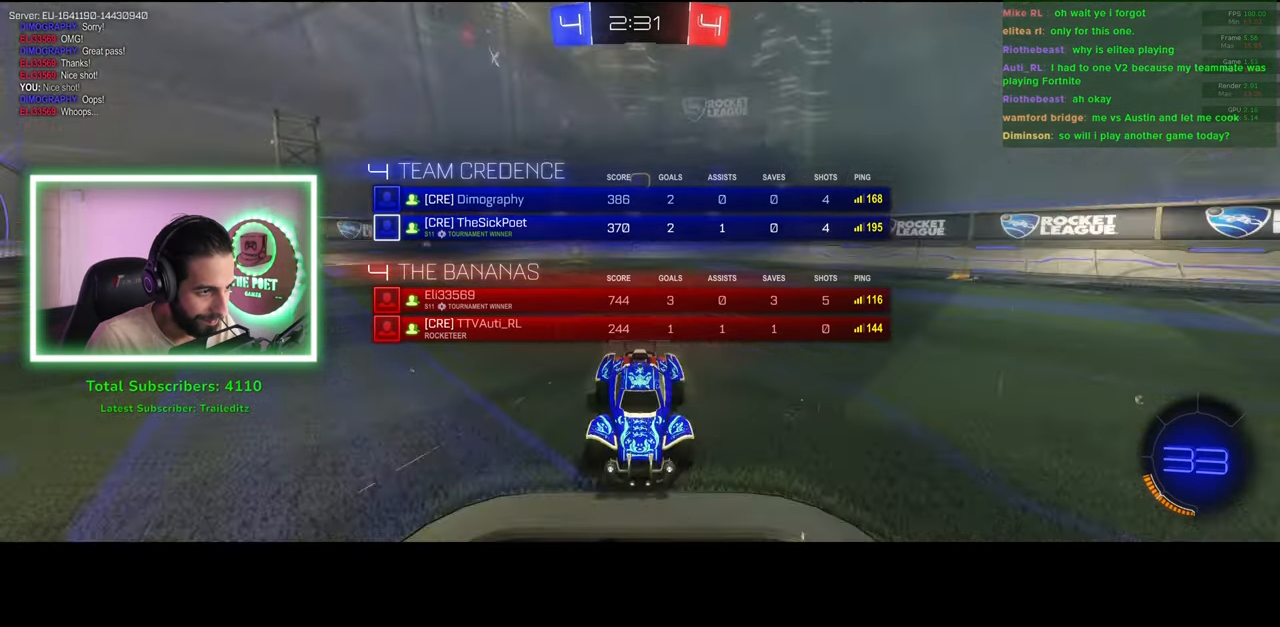
{"keys": ["w"], "mouse": [], "events": []}